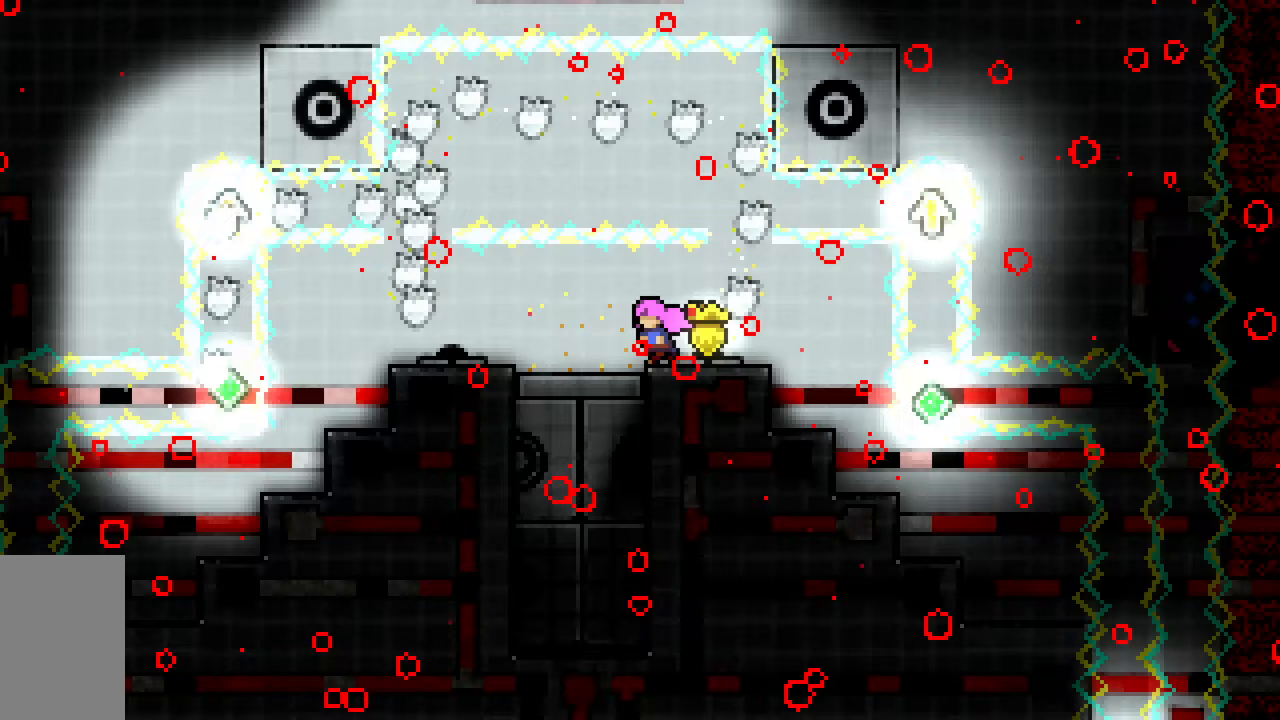
Gameplay with keyboard; each line is a JSON object with the keys held at the frame after it. "events" lists presses ("down") and releases ("up") of "dash", "demo", "down", "grab", "jump", "jump2", "left", "right", "talk" and "up" between this image and that frame as [ms after this image, input, new state], when the widget could be followed in between. No other keys are recorded. Mouse input is not recorded. Key names are as the overlay labels them; some are game actions (e.g. jump) rather than physical keys.
{"keys": [], "events": [[283, "left", "up"]]}
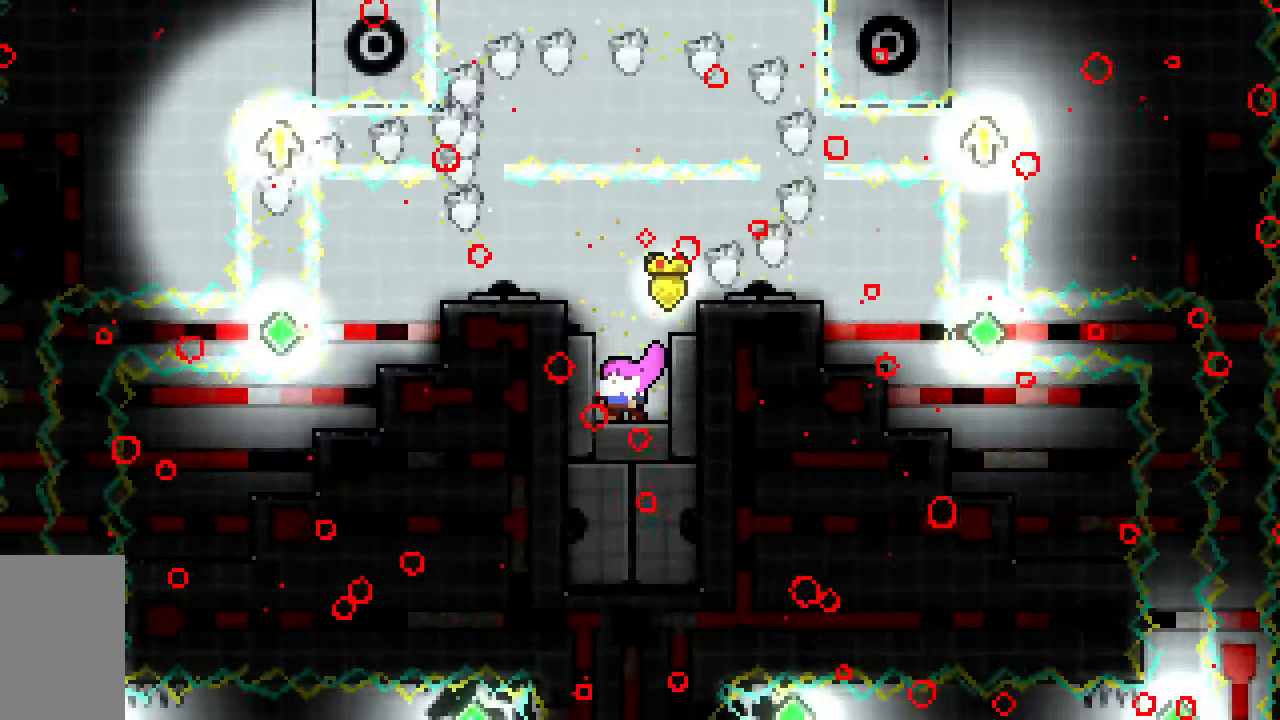
{"keys": [], "events": [[67, "right", "down"], [150, "right", "up"]]}
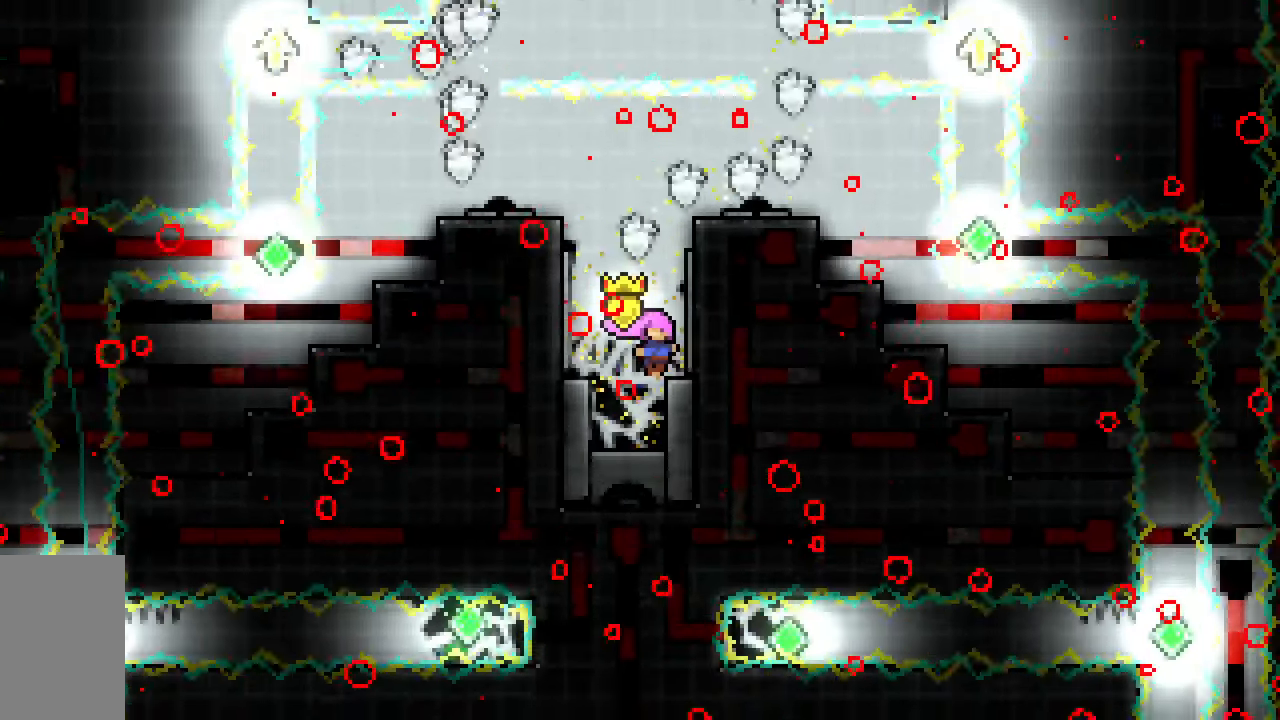
{"keys": [], "events": [[33, "left", "down"], [117, "left", "up"]]}
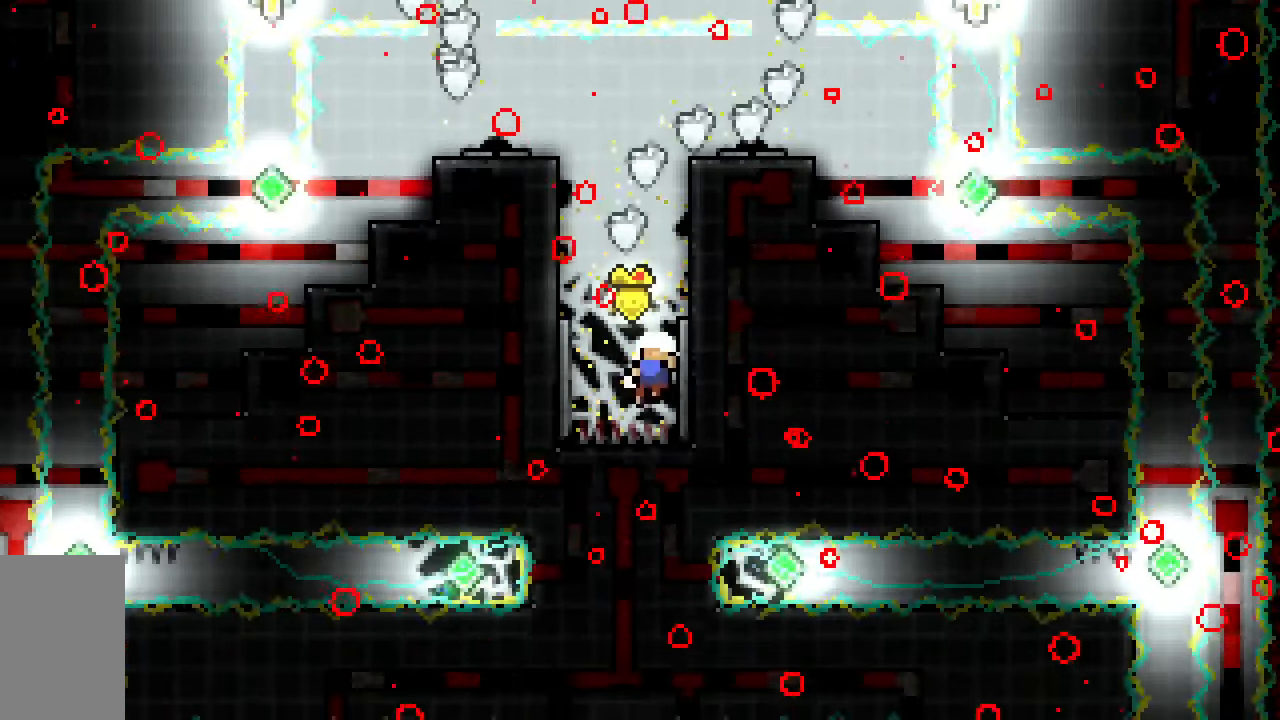
{"keys": [], "events": [[50, "jump2", "down"], [83, "jump2", "up"]]}
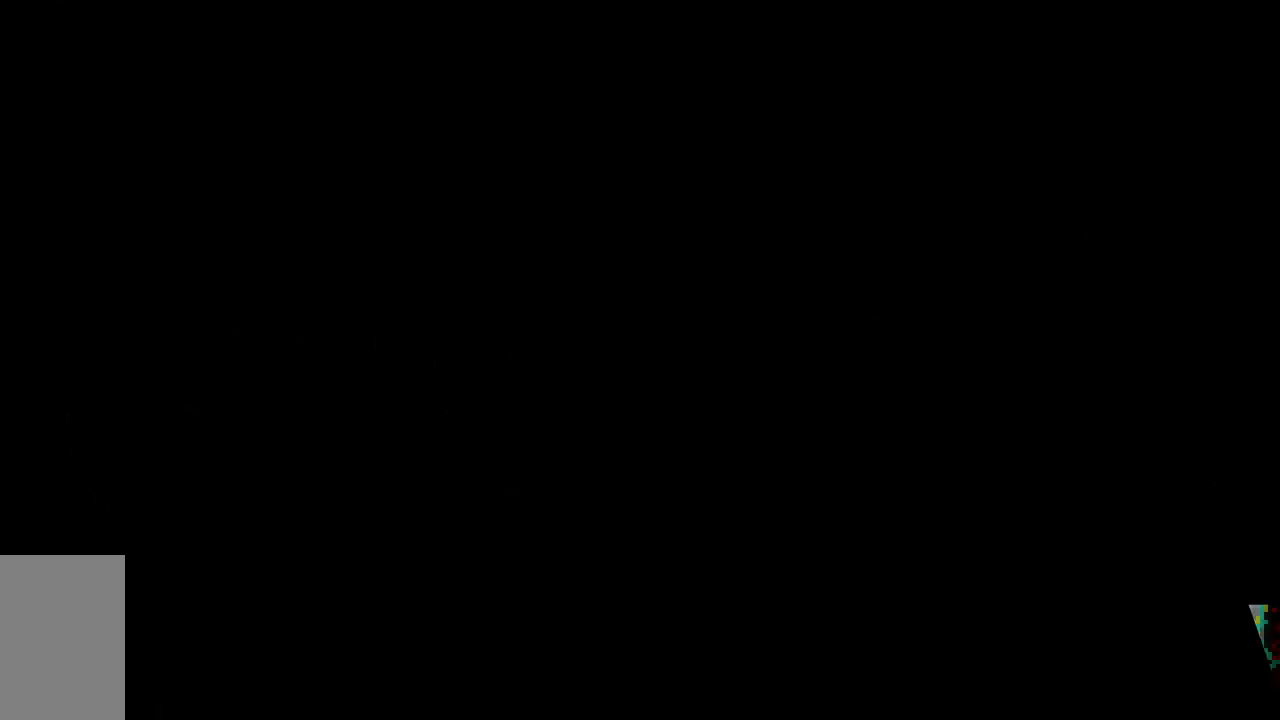
{"keys": [], "events": []}
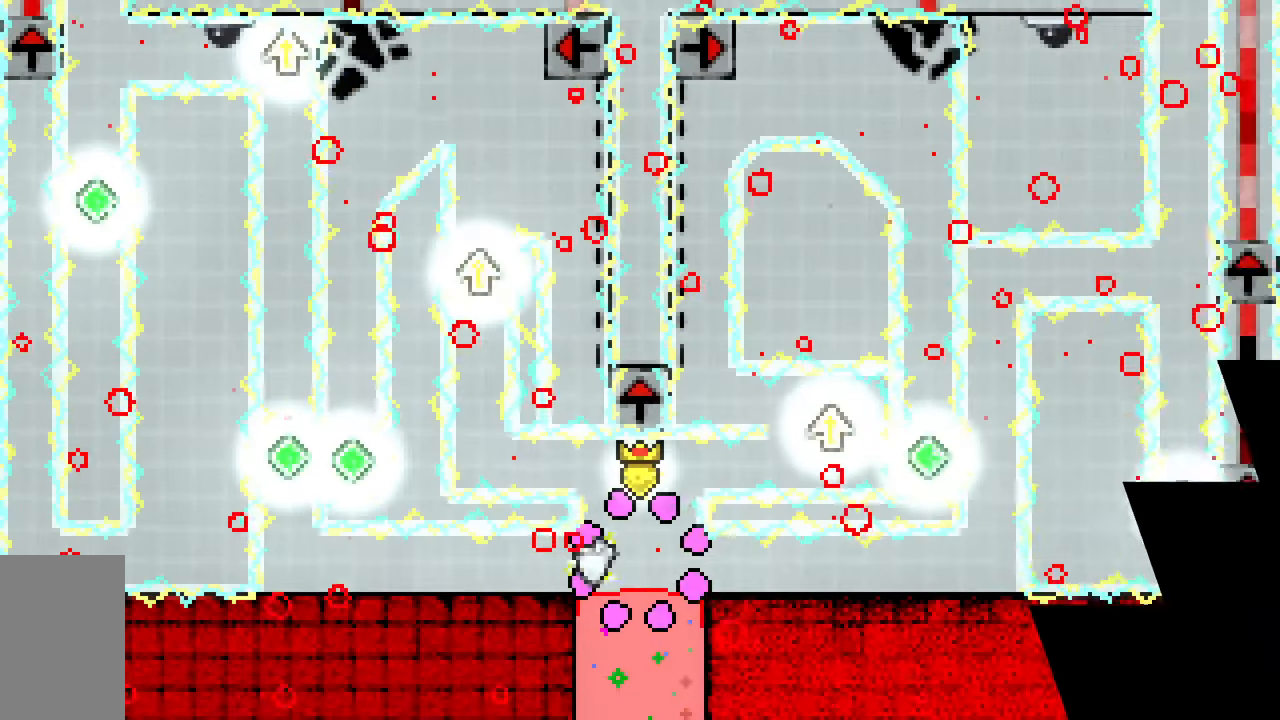
{"keys": ["down"], "events": [[217, "down", "down"], [317, "dash", "down"], [450, "dash", "up"]]}
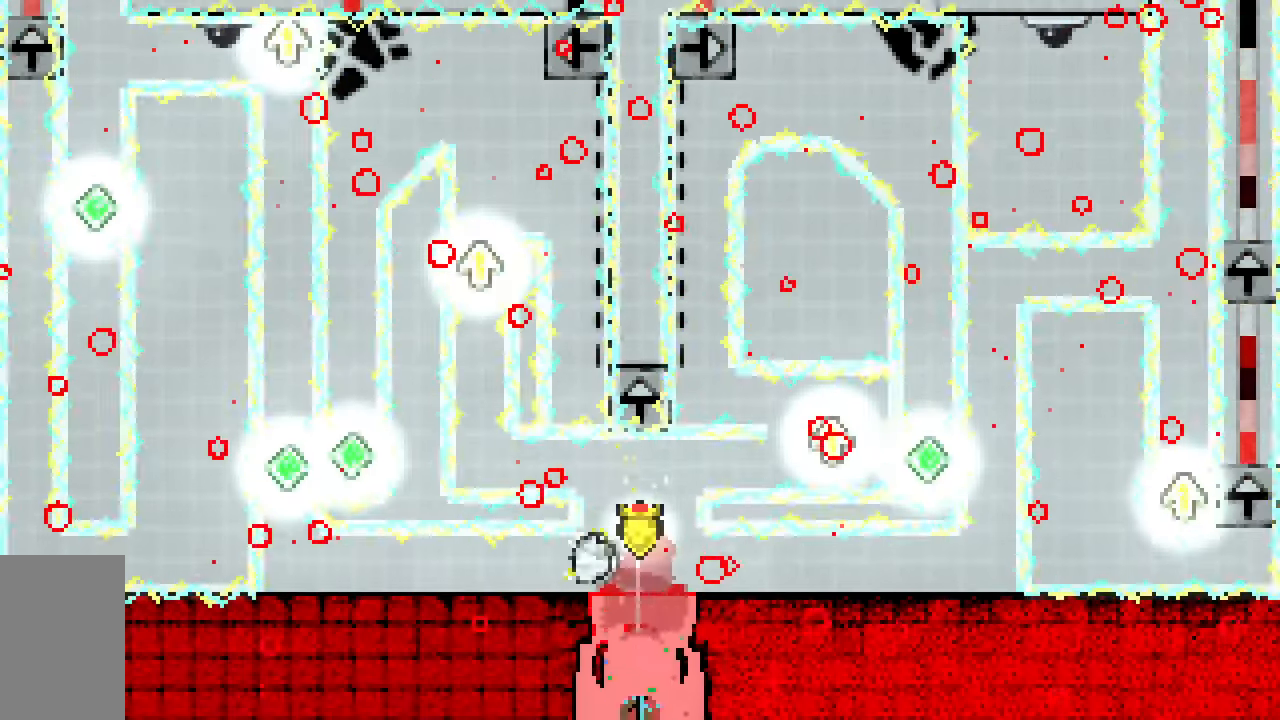
{"keys": ["down"], "events": []}
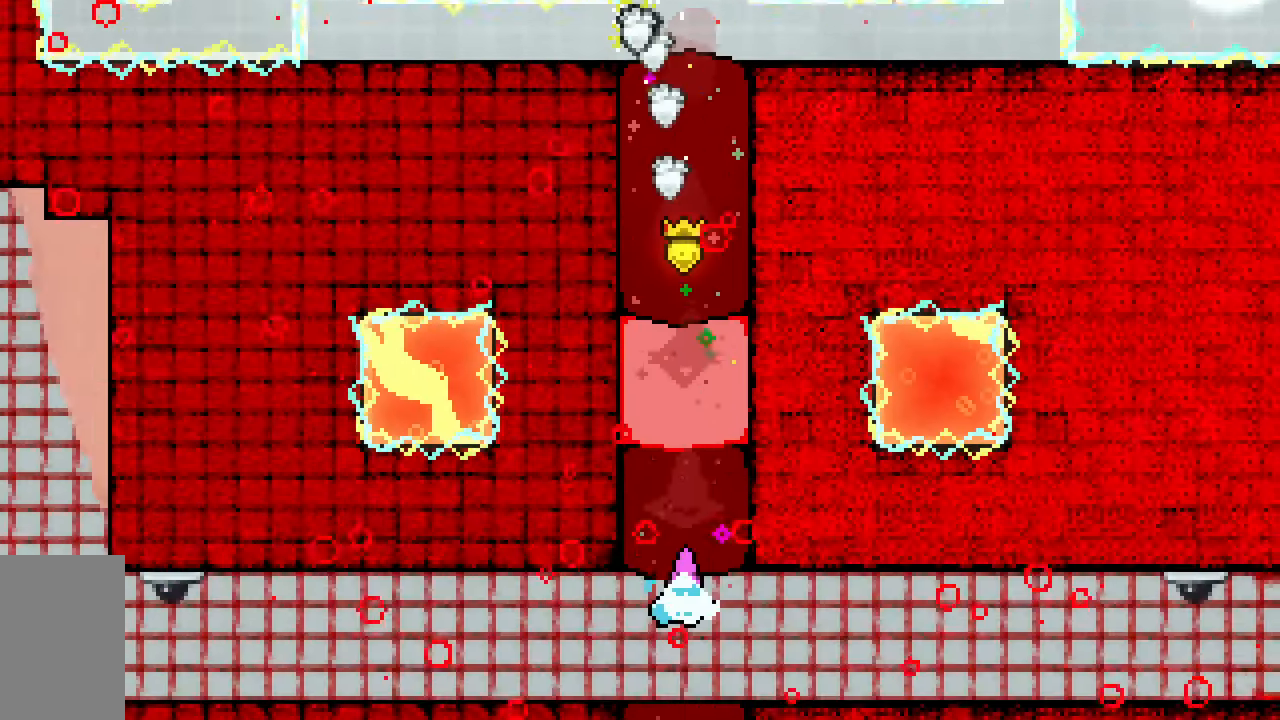
{"keys": ["down"], "events": []}
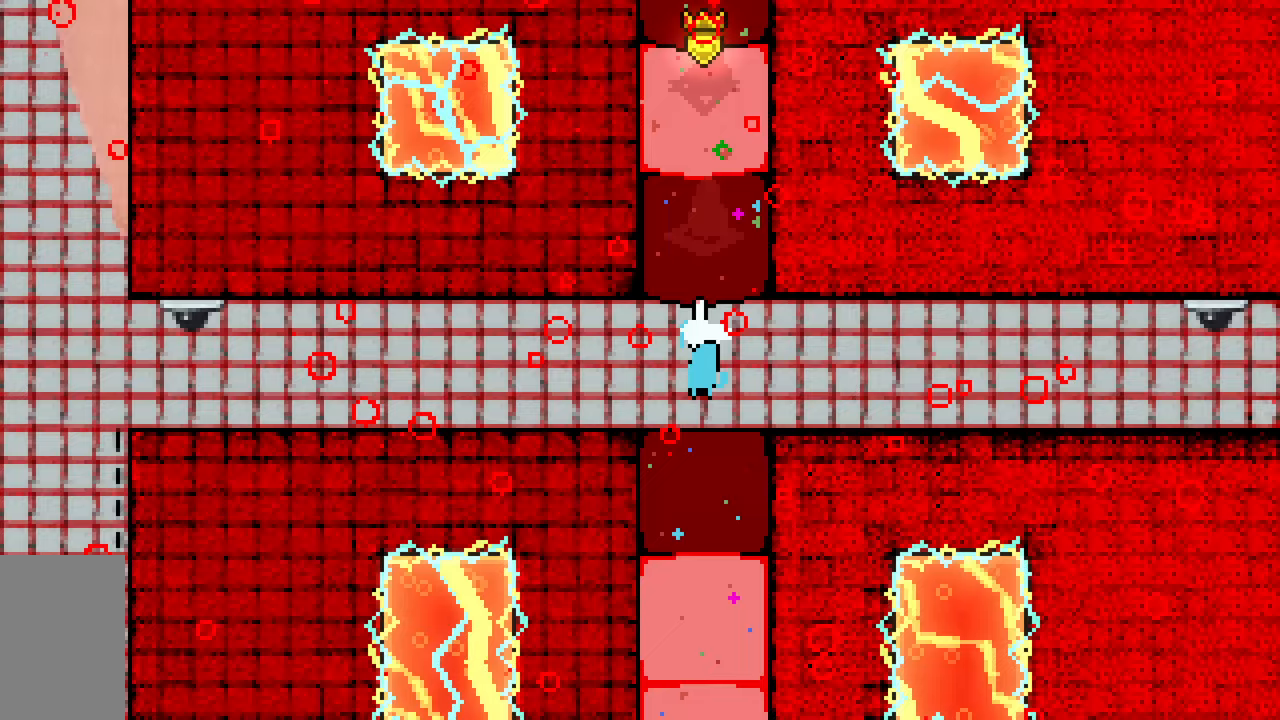
{"keys": [], "events": [[33, "dash", "down"], [217, "dash", "up"], [367, "down", "up"]]}
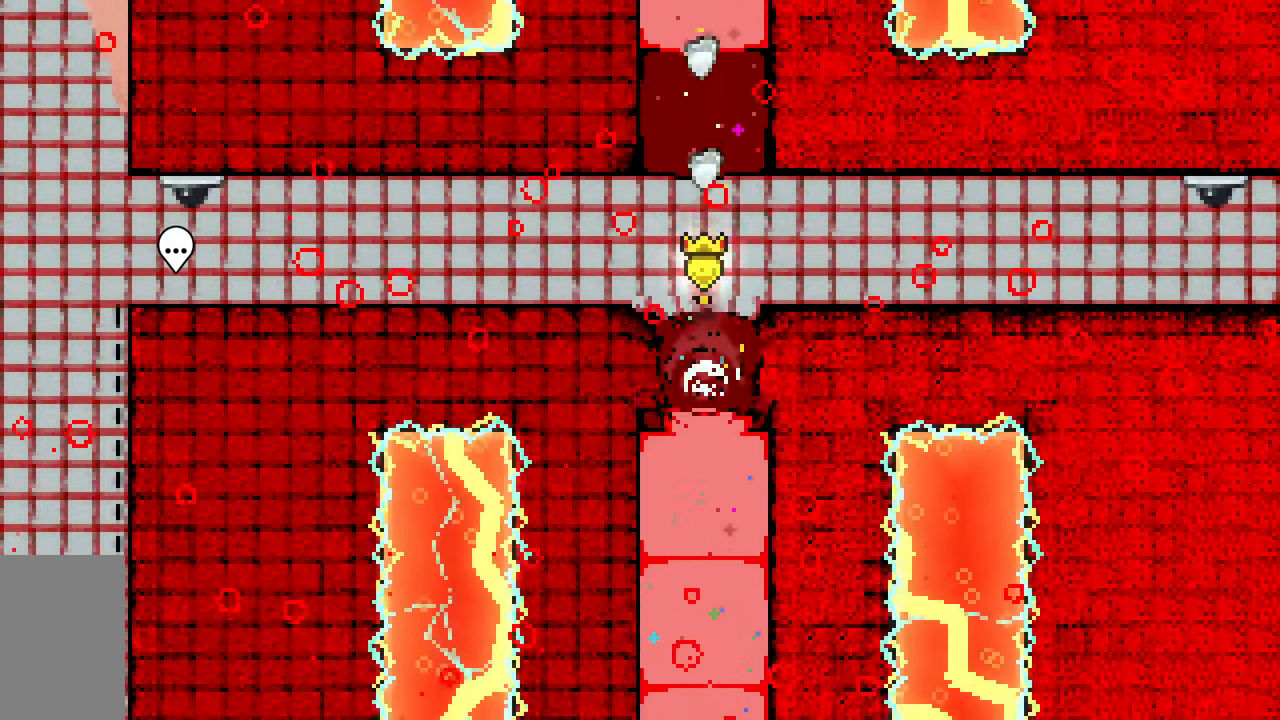
{"keys": [], "events": []}
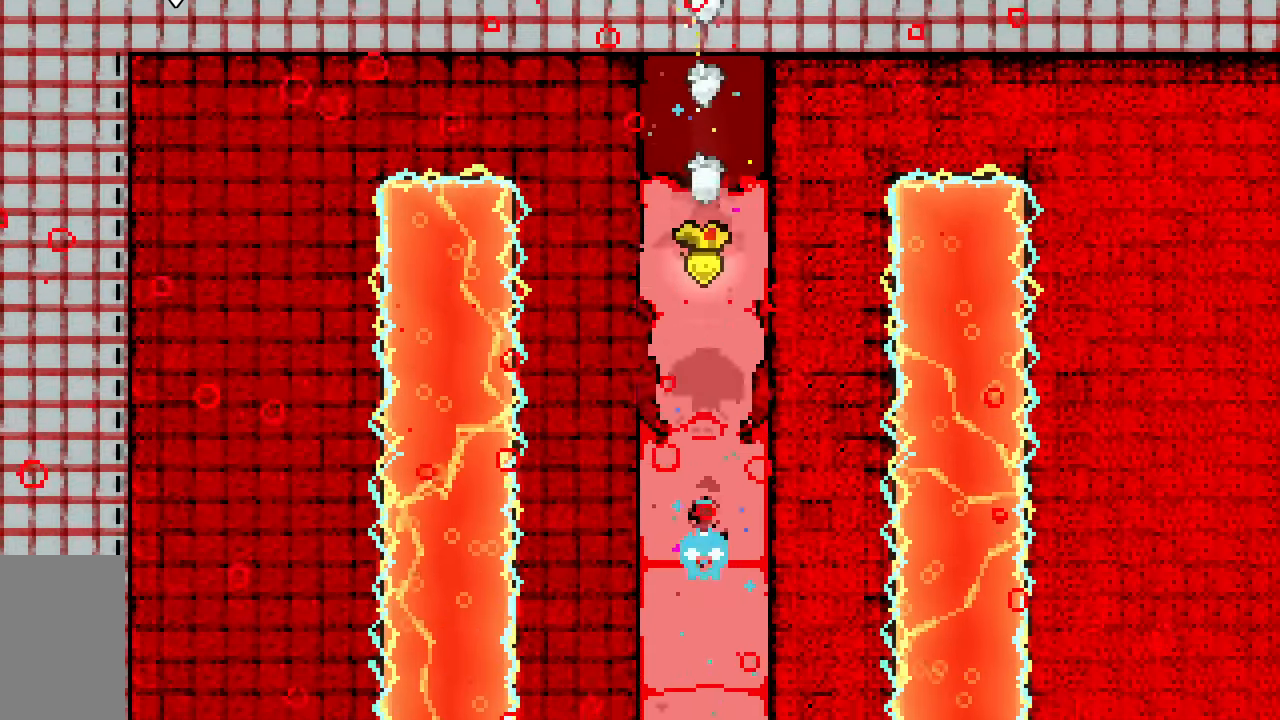
{"keys": [], "events": []}
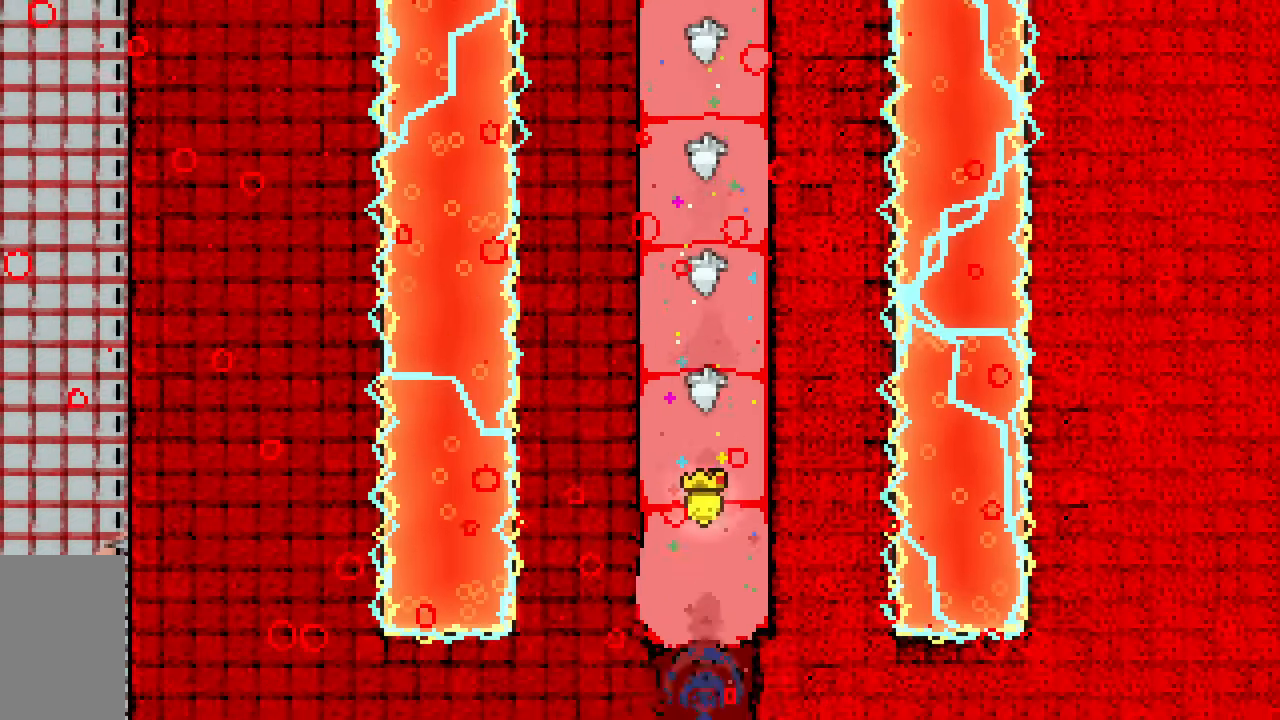
{"keys": [], "events": []}
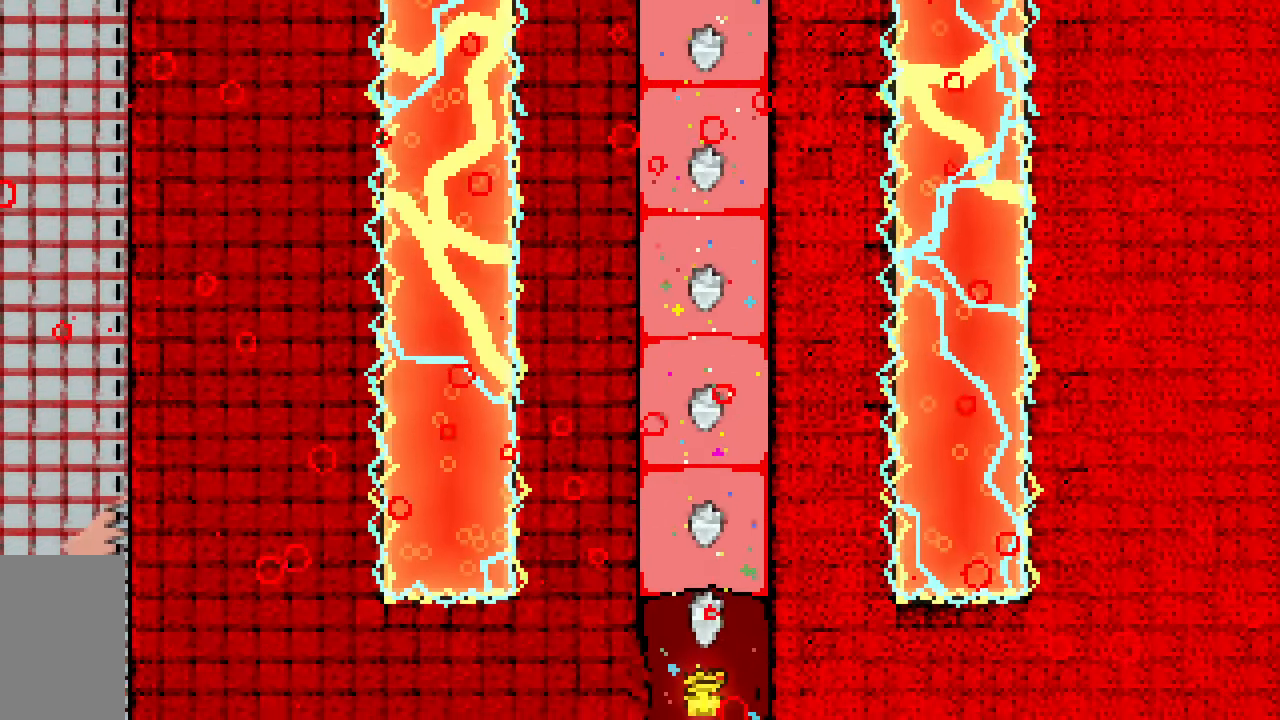
{"keys": [], "events": []}
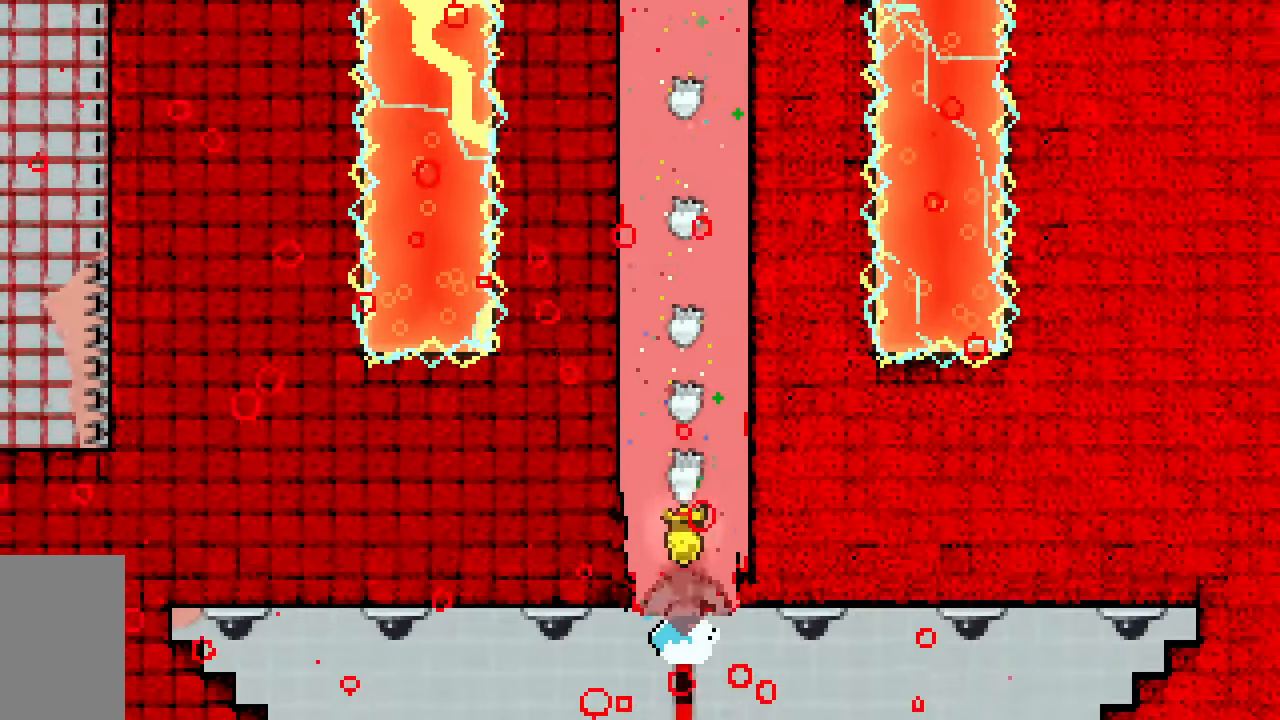
{"keys": [], "events": []}
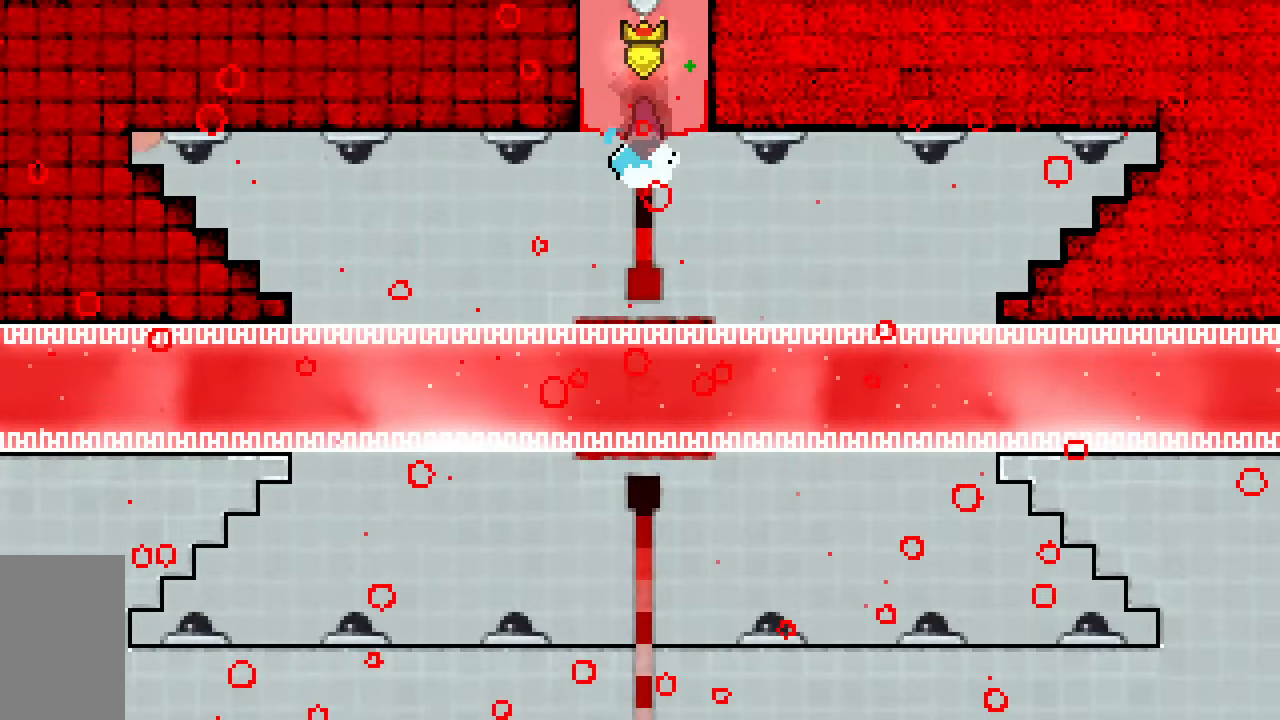
{"keys": [], "events": []}
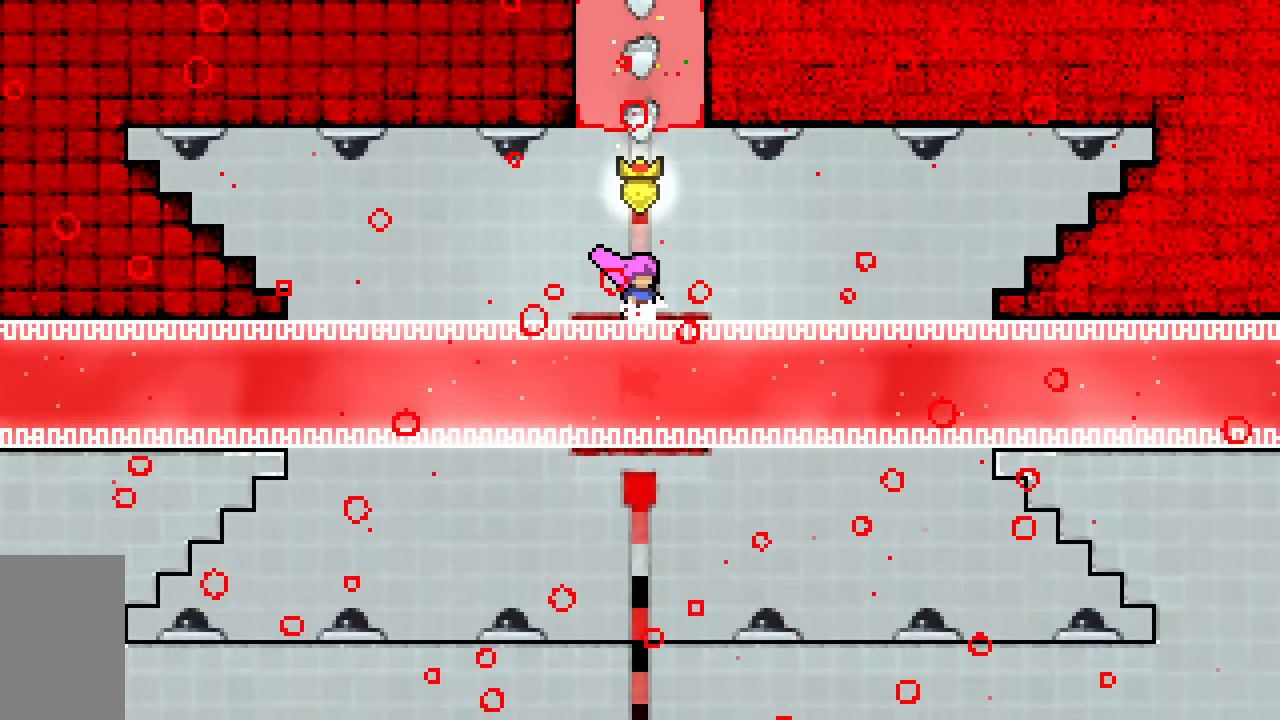
{"keys": [], "events": []}
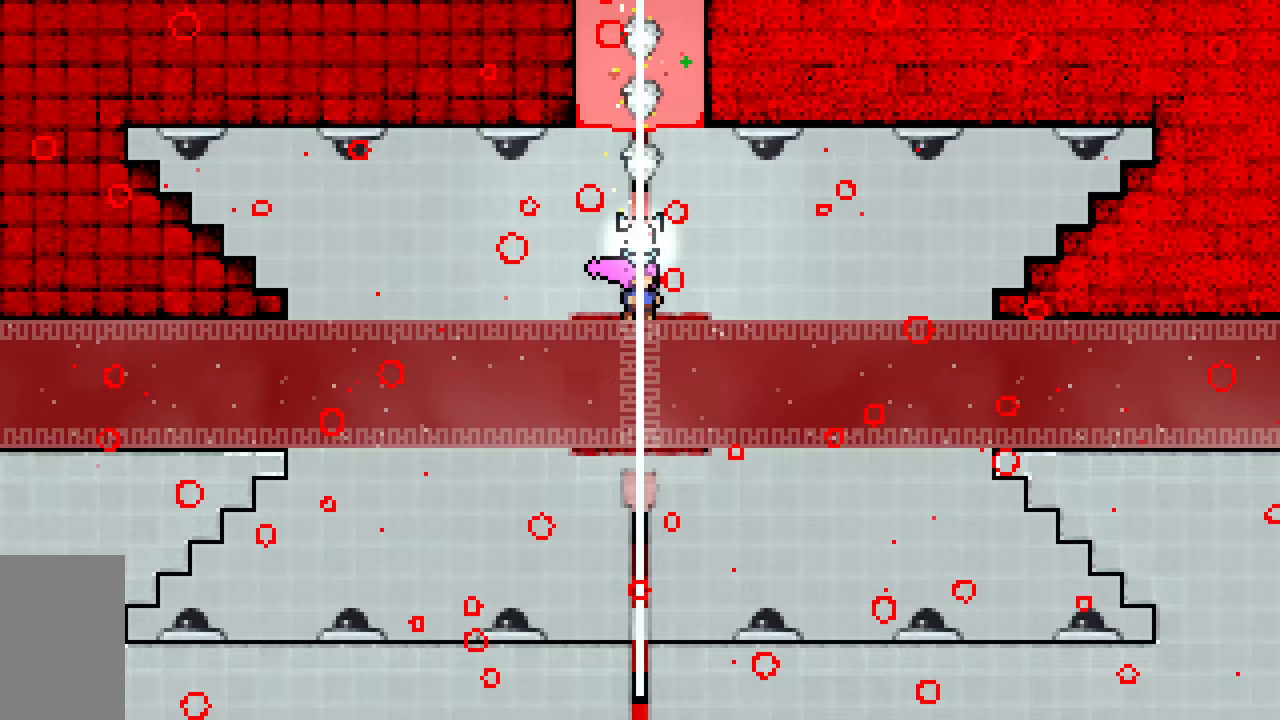
{"keys": [], "events": []}
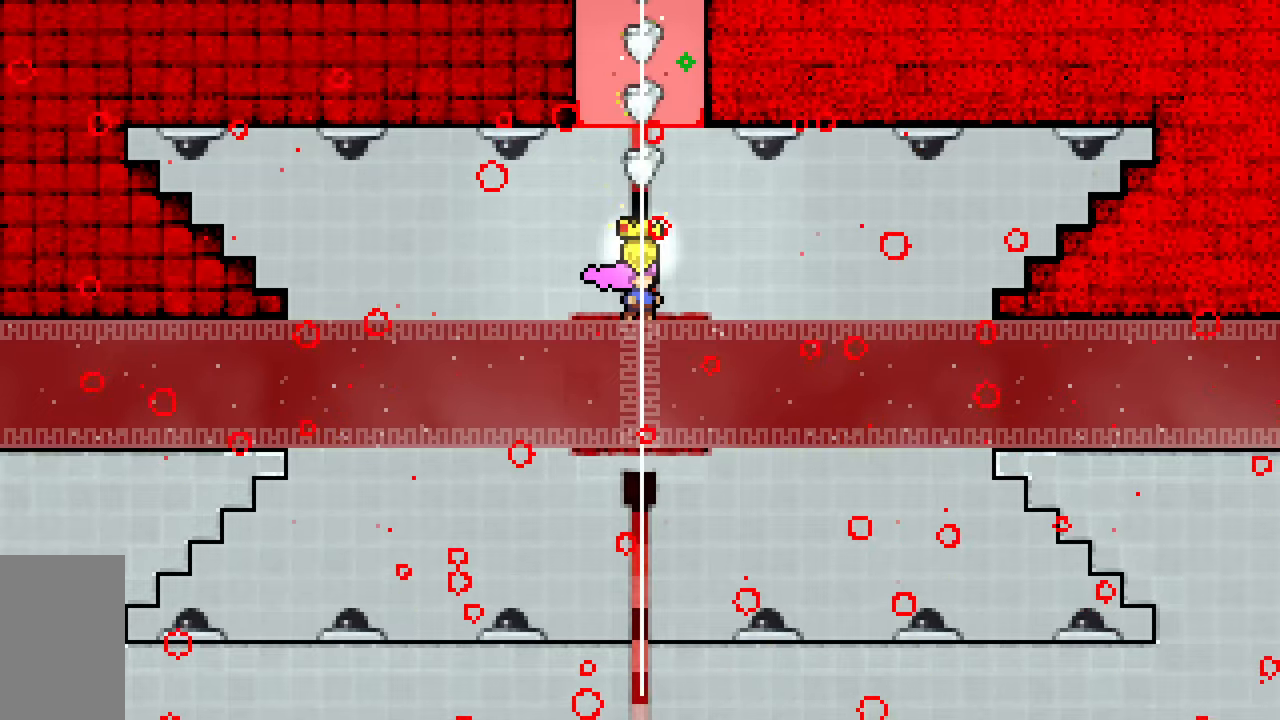
{"keys": [], "events": []}
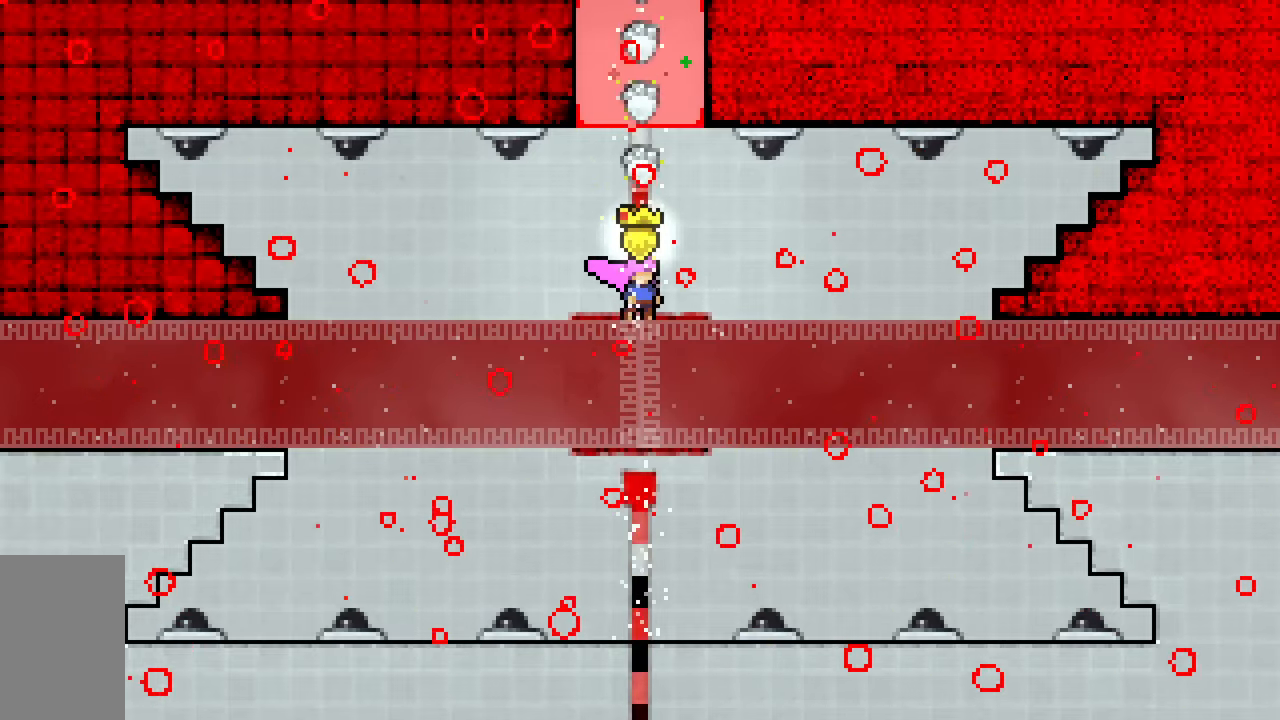
{"keys": [], "events": [[333, "jump2", "down"], [467, "jump2", "up"]]}
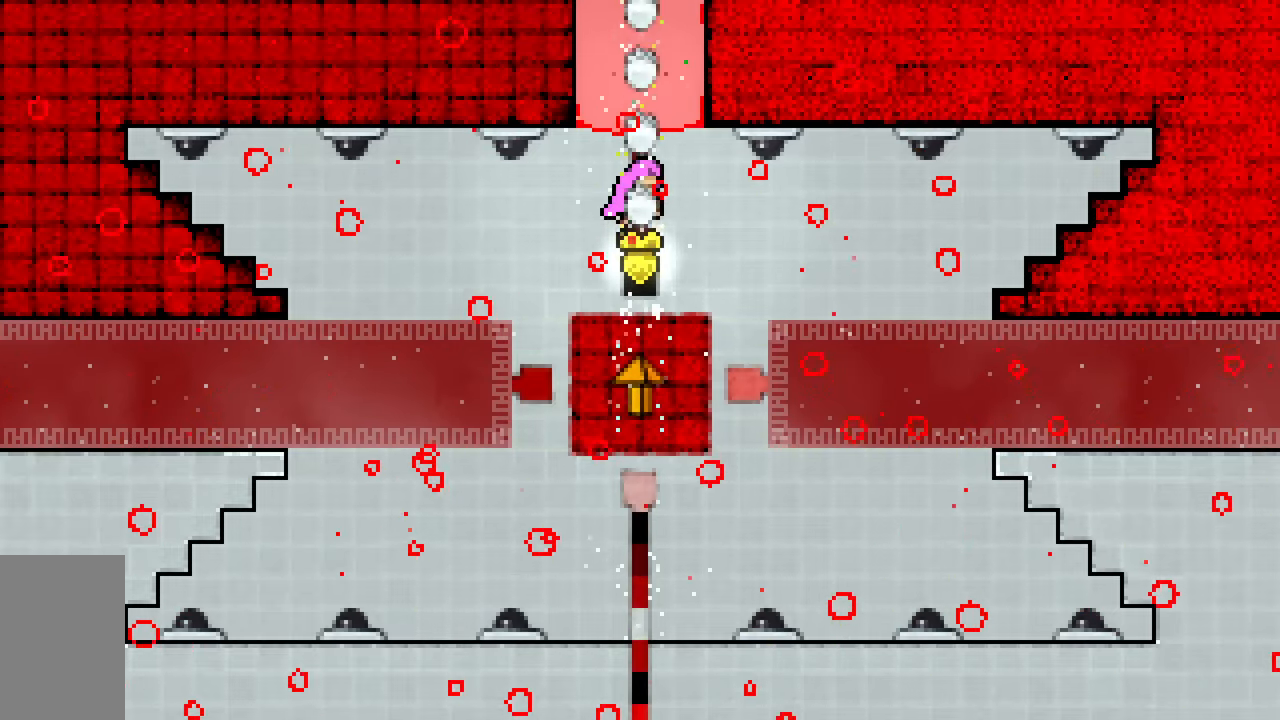
{"keys": [], "events": [[67, "down", "down"], [117, "dash", "down"], [300, "dash", "up"], [383, "down", "up"]]}
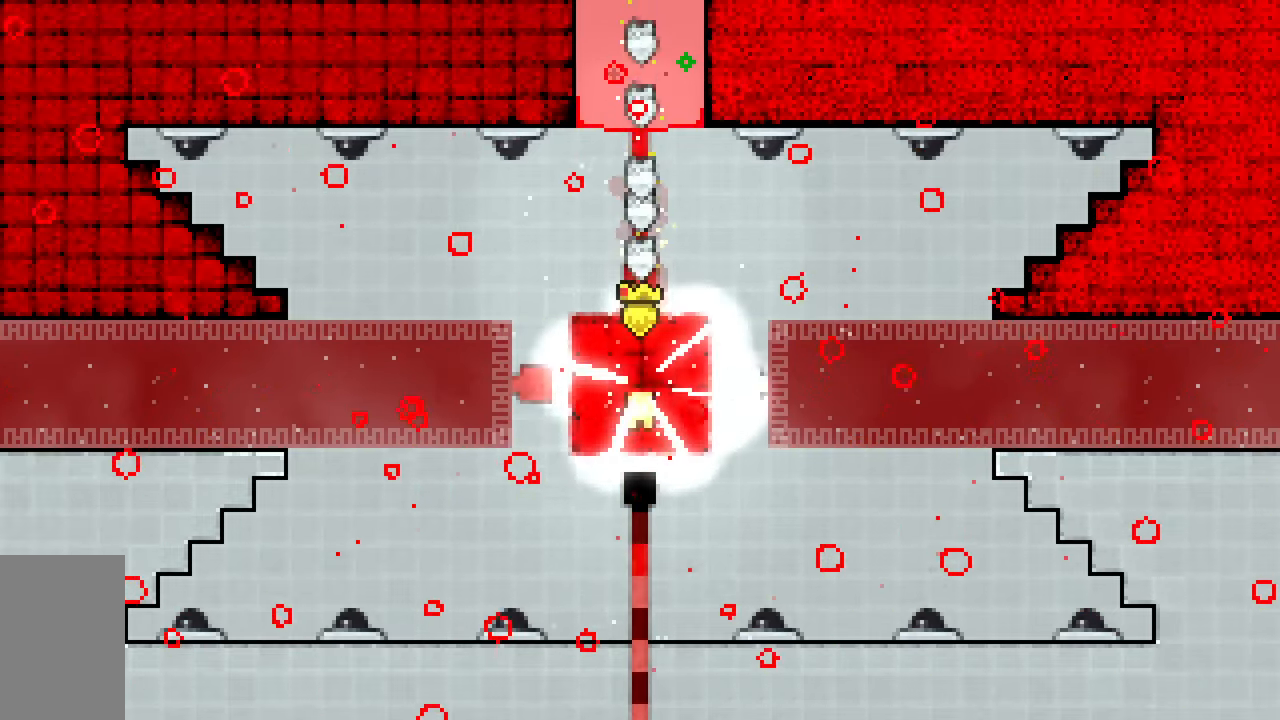
{"keys": [], "events": []}
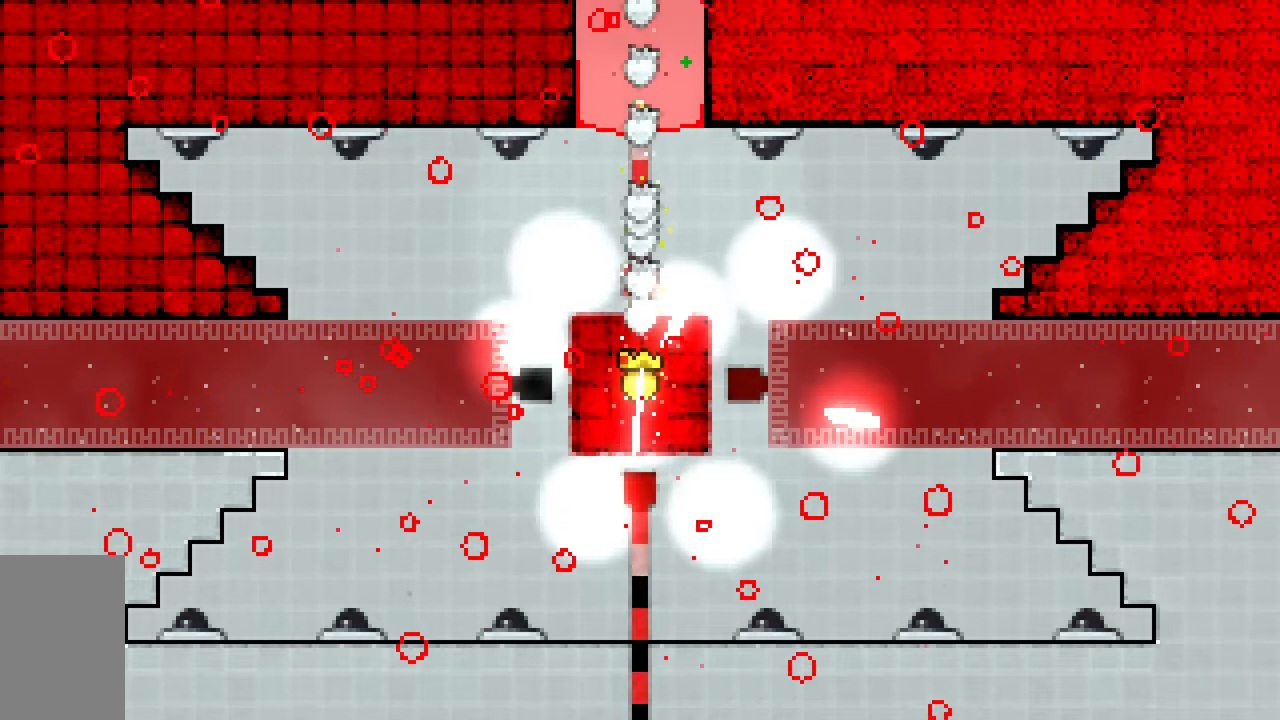
{"keys": [], "events": []}
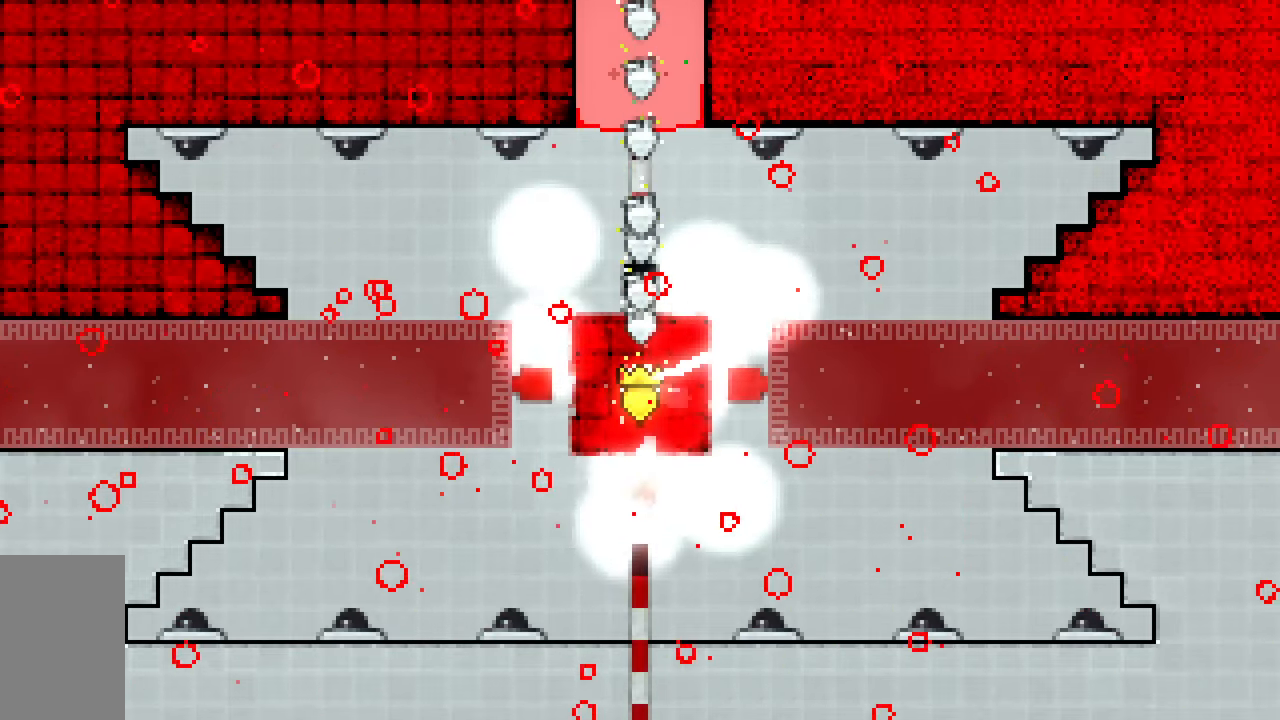
{"keys": [], "events": []}
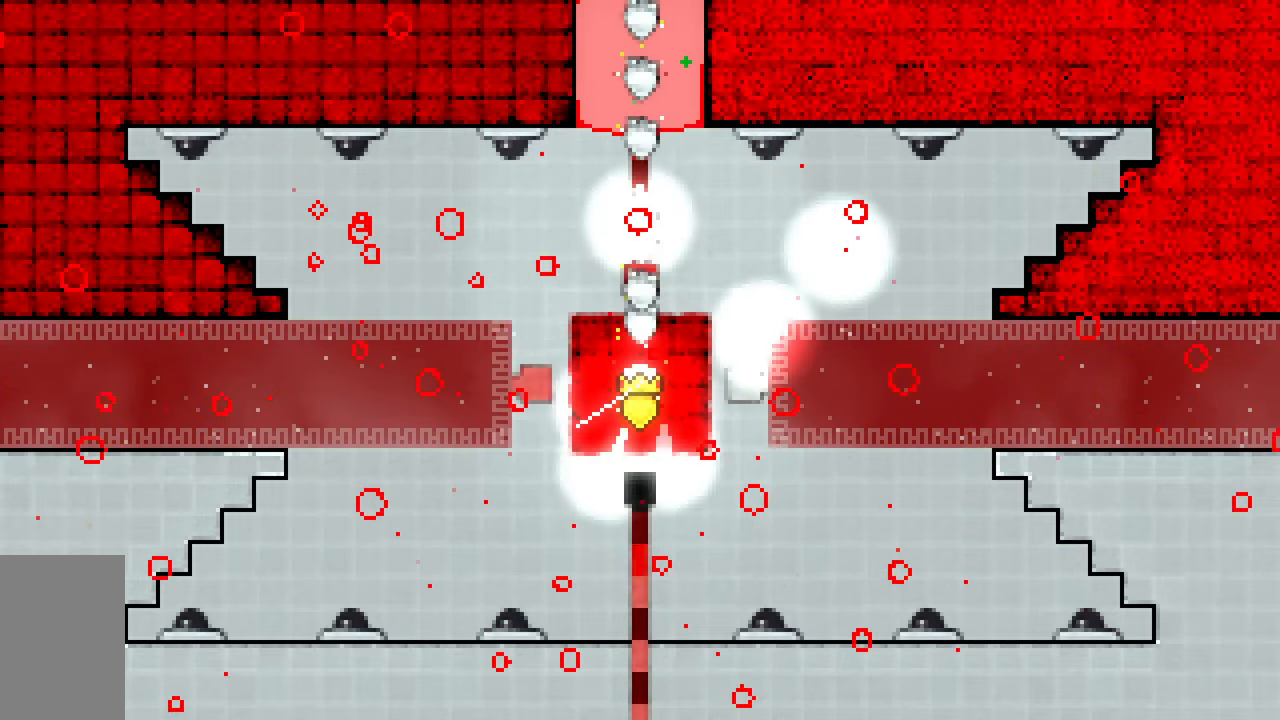
{"keys": [], "events": []}
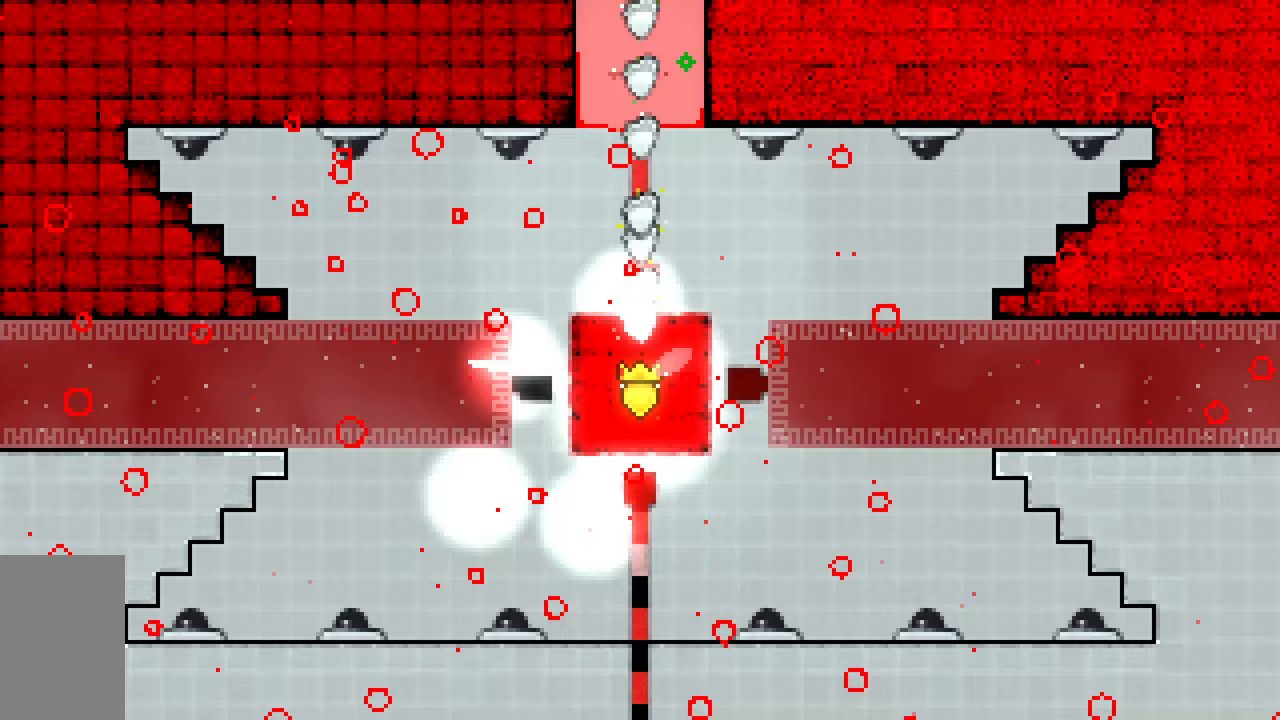
{"keys": [], "events": []}
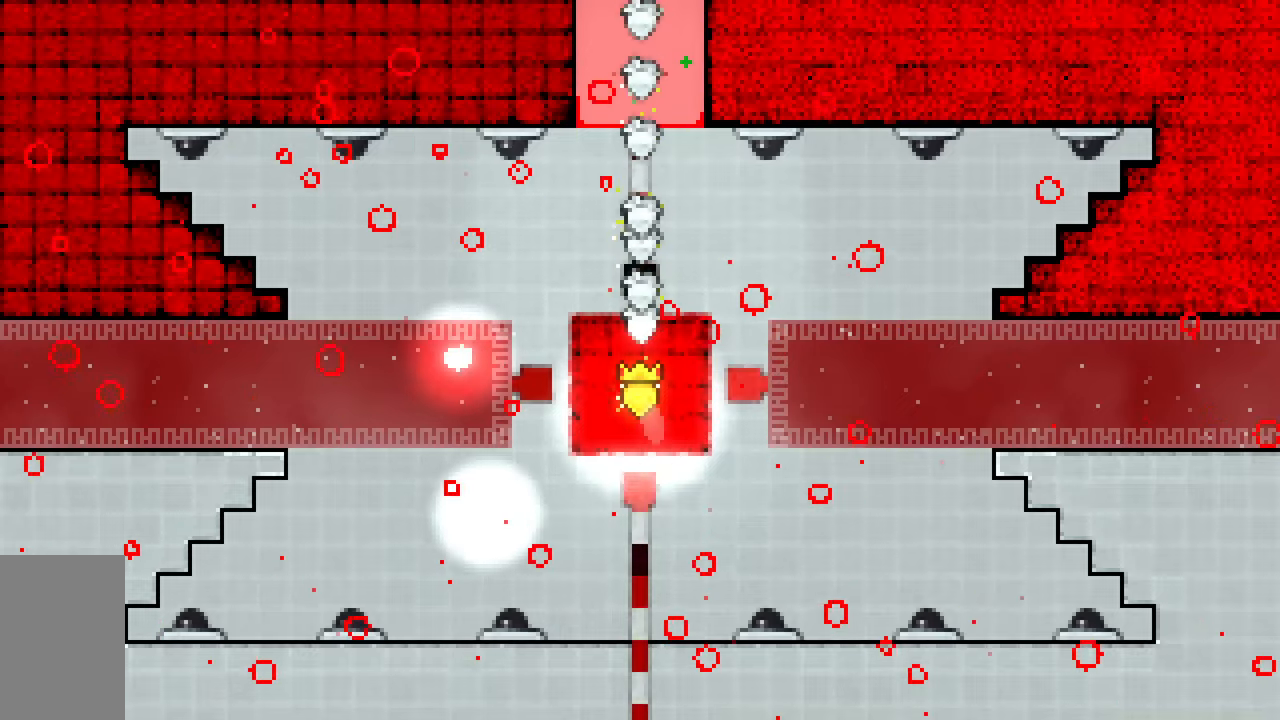
{"keys": [], "events": []}
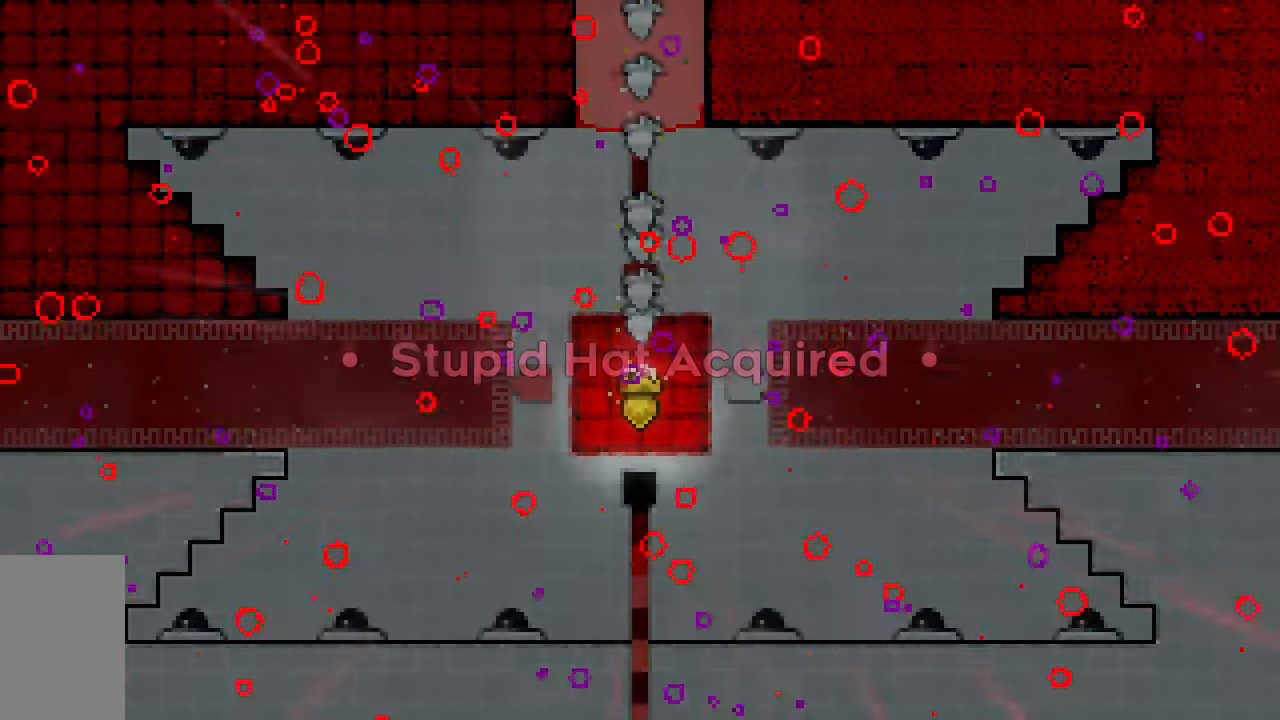
{"keys": [], "events": []}
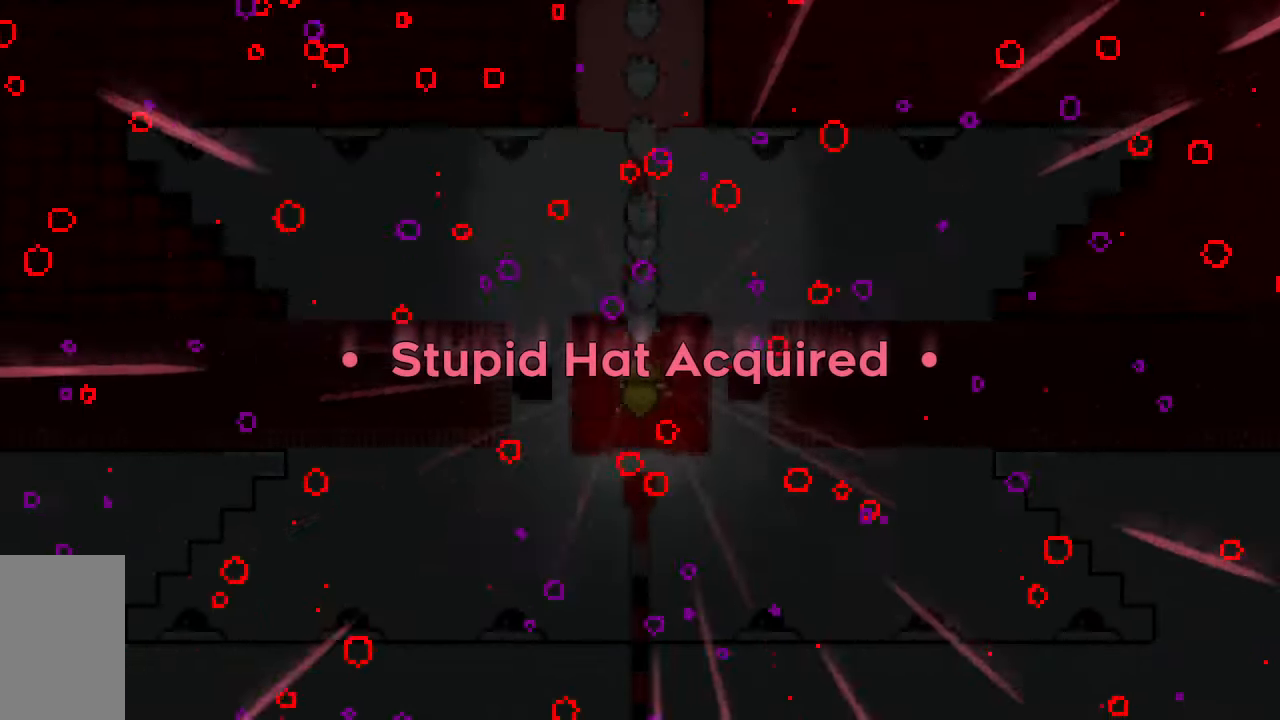
{"keys": ["jump2"], "events": [[467, "jump2", "down"]]}
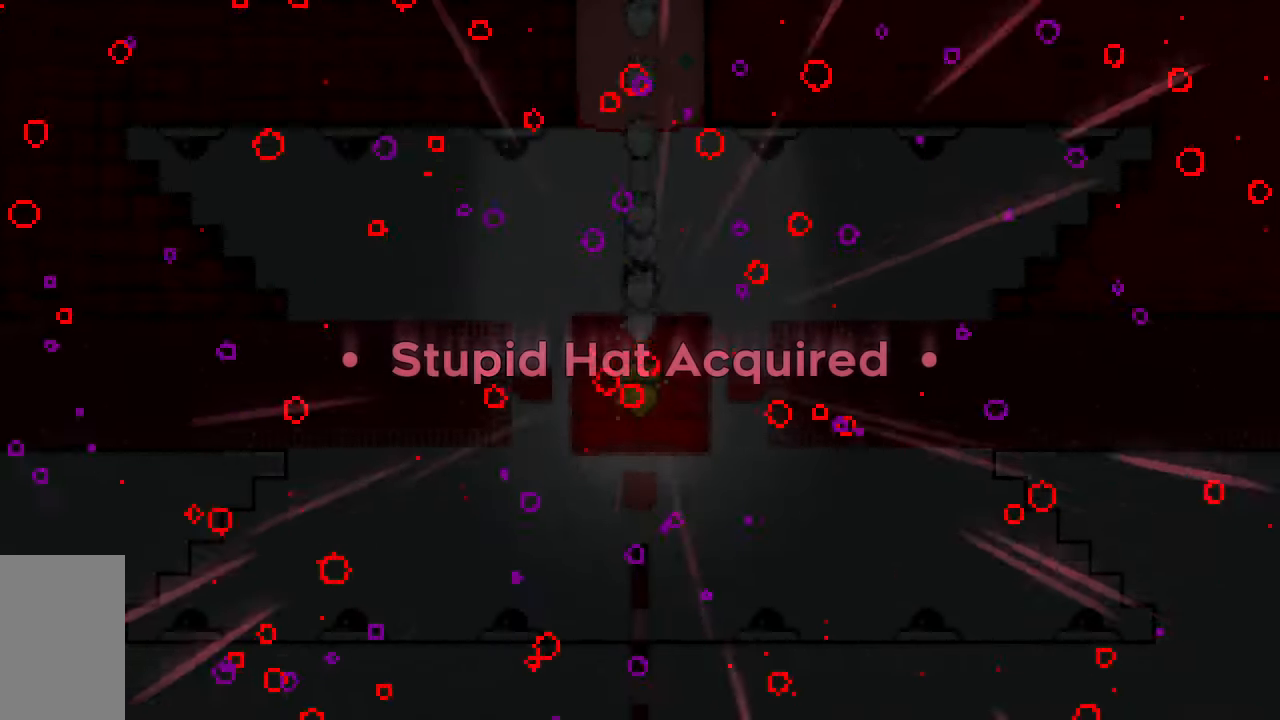
{"keys": ["up"], "events": [[67, "jump2", "up"], [150, "jump2", "down"], [250, "jump2", "up"], [350, "up", "down"]]}
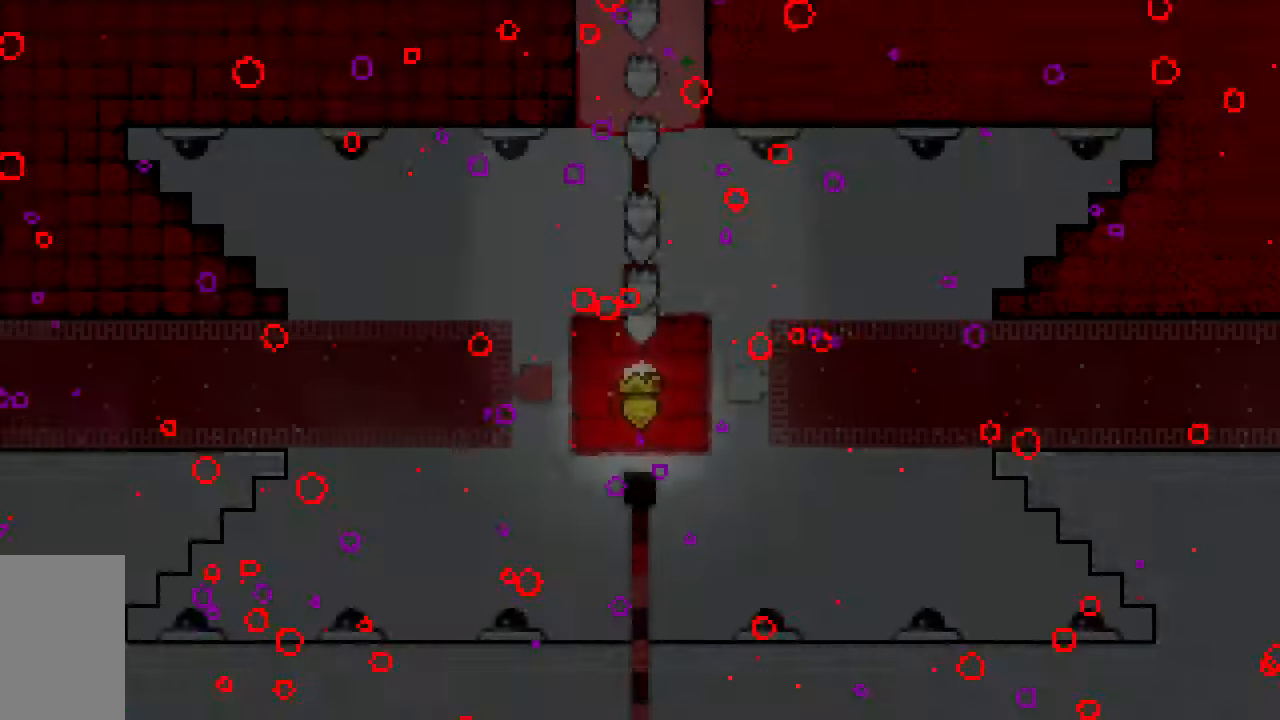
{"keys": ["dash", "up"], "events": [[133, "dash", "down"], [317, "dash", "up"], [400, "dash", "down"]]}
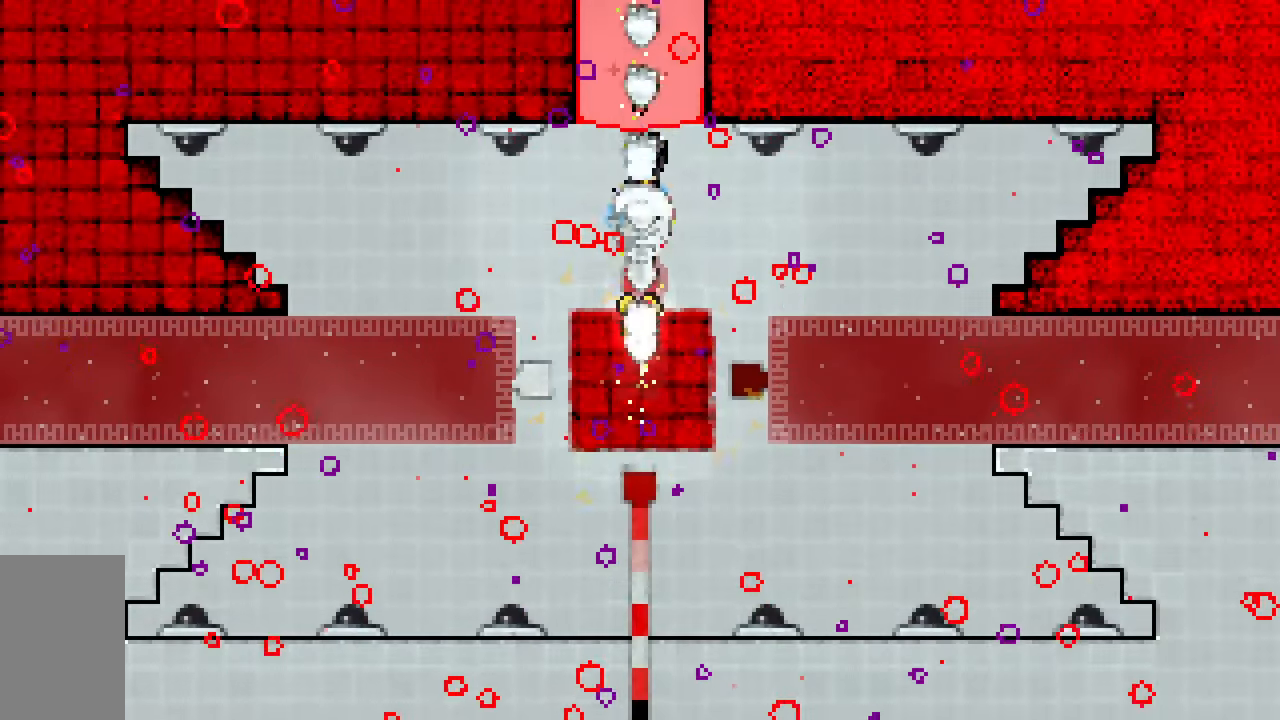
{"keys": ["grab"], "events": [[133, "dash", "up"], [283, "grab", "down"], [283, "up", "up"]]}